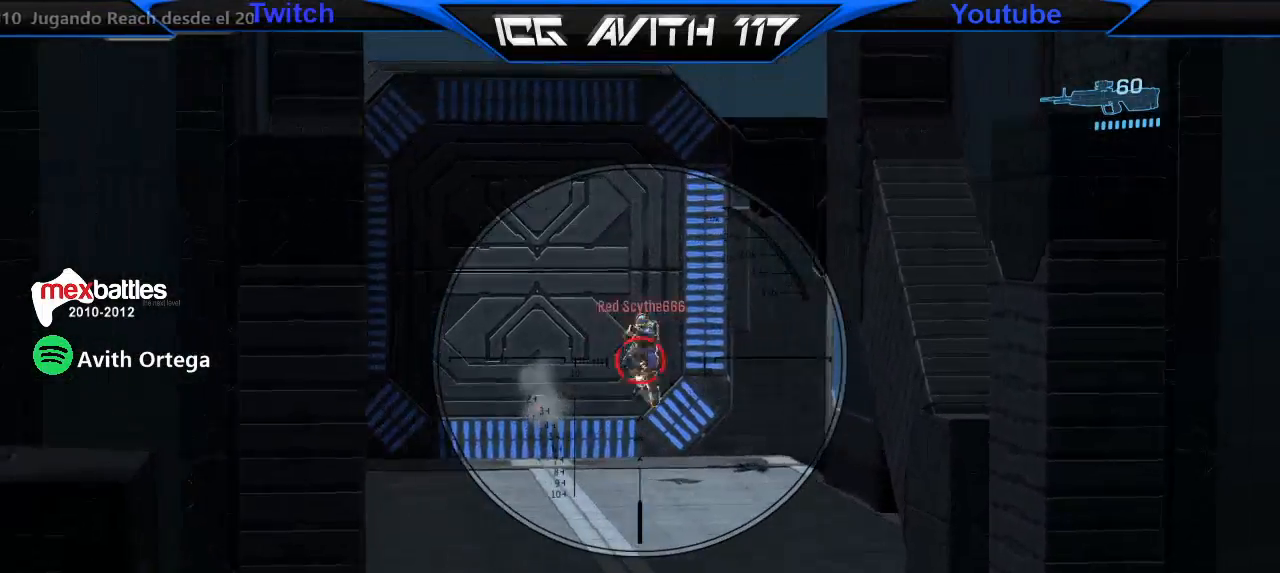
Gameplay with a controller (Xbox layout); each line is a JSON object with the inputs held at the frame after it (dt_ms = milliseconds from this image to that frame). "events" lists button and stick changes between this image and that frame as [ms after this image, input, new state], when the widget could be followed in between.
{"dt_ms": 500, "buttons": [], "left_stick": "up-left", "right_stick": "down-right", "events": [[33, "R2", "up"], [167, "left_stick", "up-right"], [167, "right_stick", "down"], [267, "right_stick", "down-right"], [433, "left_stick", "up-left"]]}
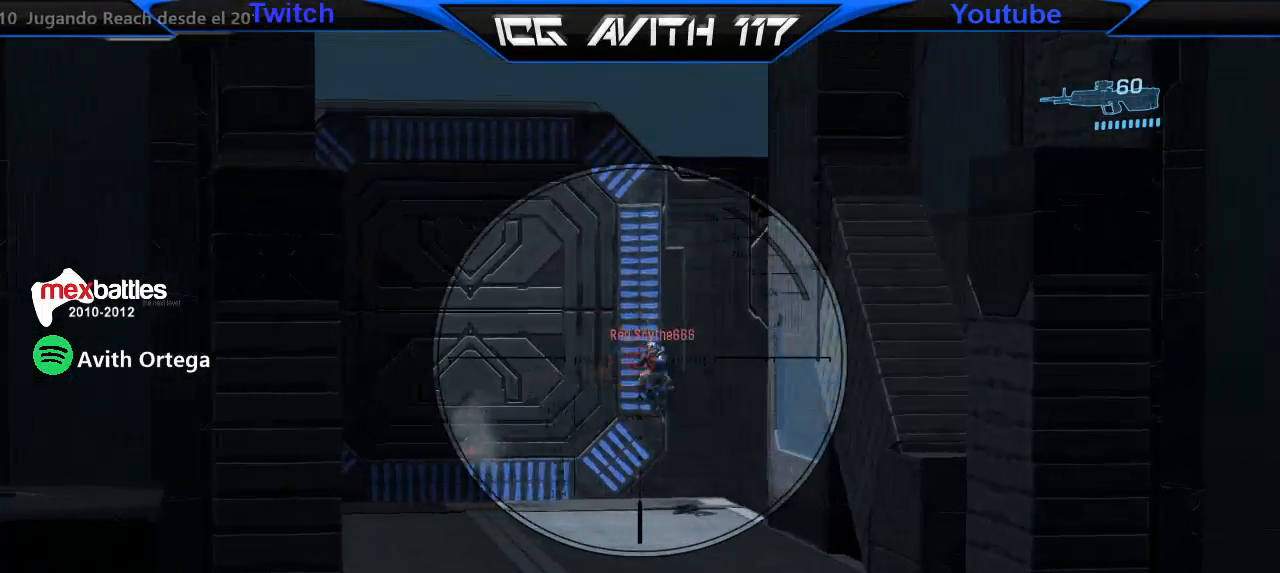
{"dt_ms": 500, "buttons": [], "left_stick": "up", "right_stick": "up-right", "events": [[33, "R2", "down"], [100, "R2", "up"], [100, "right_stick", "center"], [400, "left_stick", "up"], [433, "right_stick", "right"], [500, "right_stick", "up-right"]]}
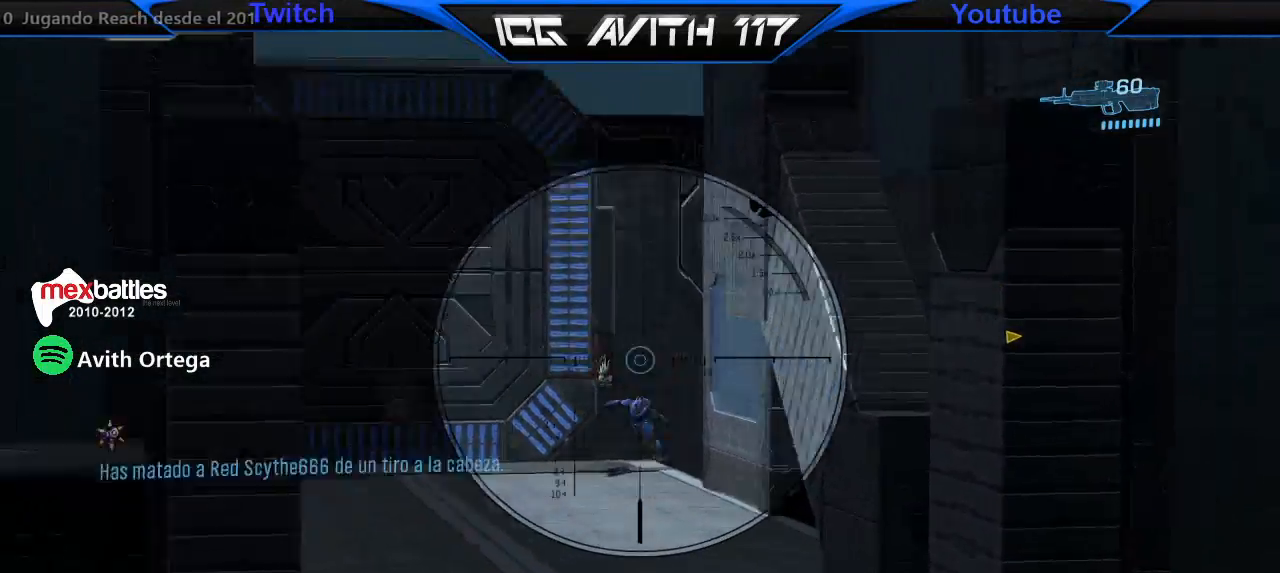
{"dt_ms": 500, "buttons": [], "left_stick": "up-left", "right_stick": "right", "events": [[100, "right_stick", "center"], [133, "X", "down"], [200, "X", "up"], [500, "left_stick", "up-left"], [500, "right_stick", "right"]]}
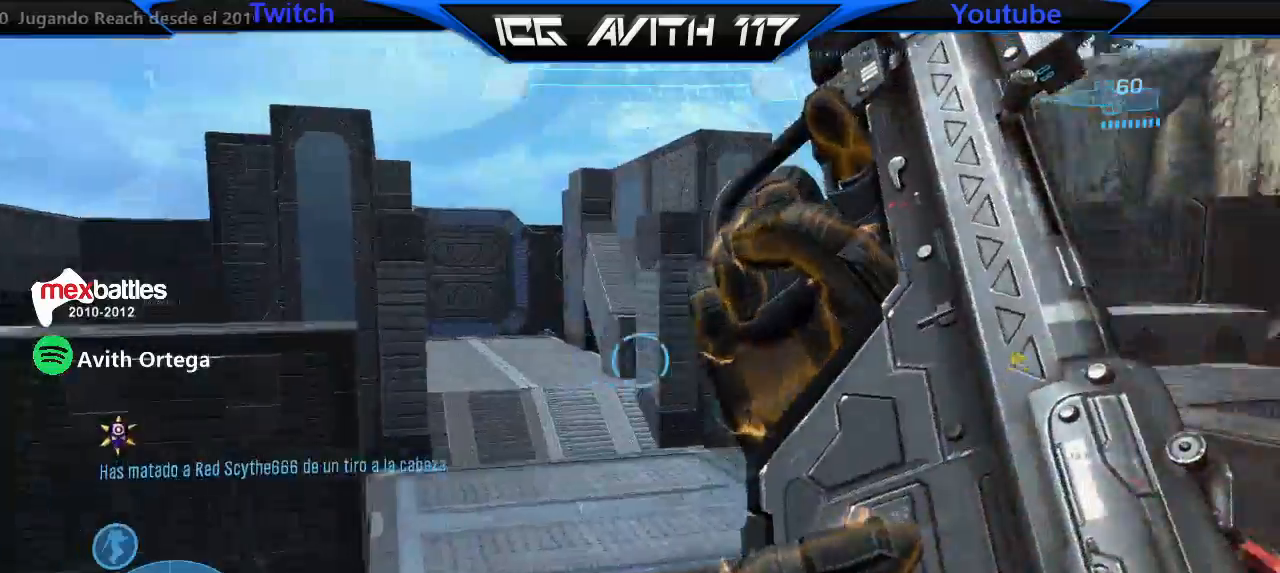
{"dt_ms": 500, "buttons": ["L3"], "left_stick": "center", "right_stick": "down-right", "events": [[133, "left_stick", "up-right"], [200, "right_stick", "up-right"], [333, "right_stick", "center"], [367, "L3", "down"], [433, "left_stick", "center"], [467, "right_stick", "down-right"]]}
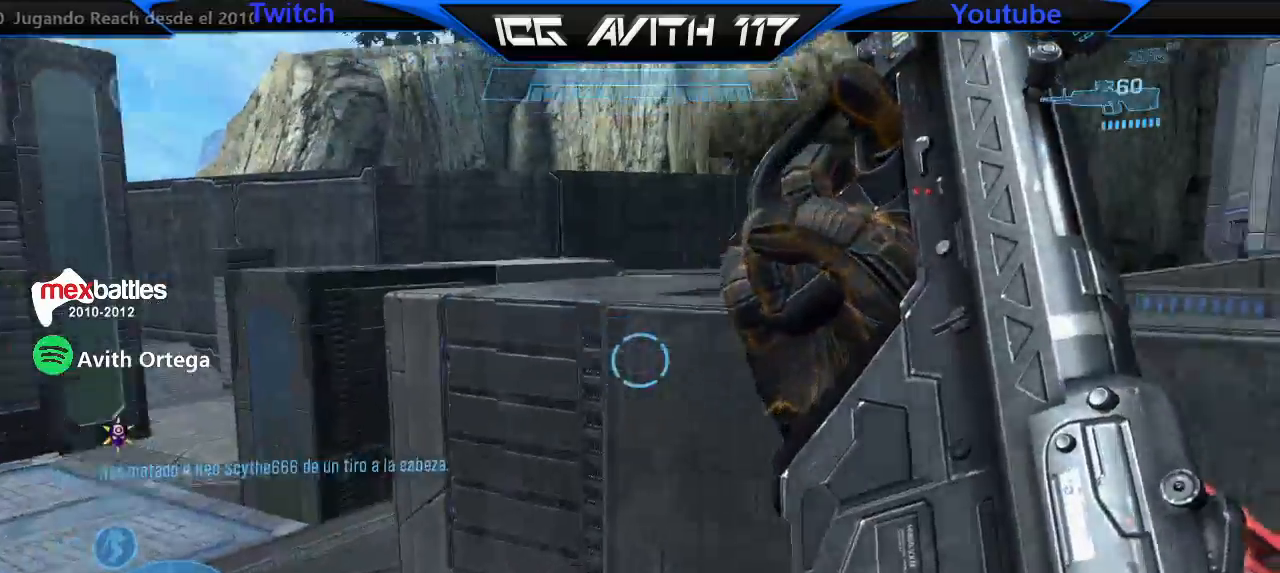
{"dt_ms": 500, "buttons": [], "left_stick": "up", "right_stick": "center", "events": [[100, "right_stick", "center"], [167, "right_stick", "left"], [300, "L3", "up"], [333, "left_stick", "up"], [333, "right_stick", "center"]]}
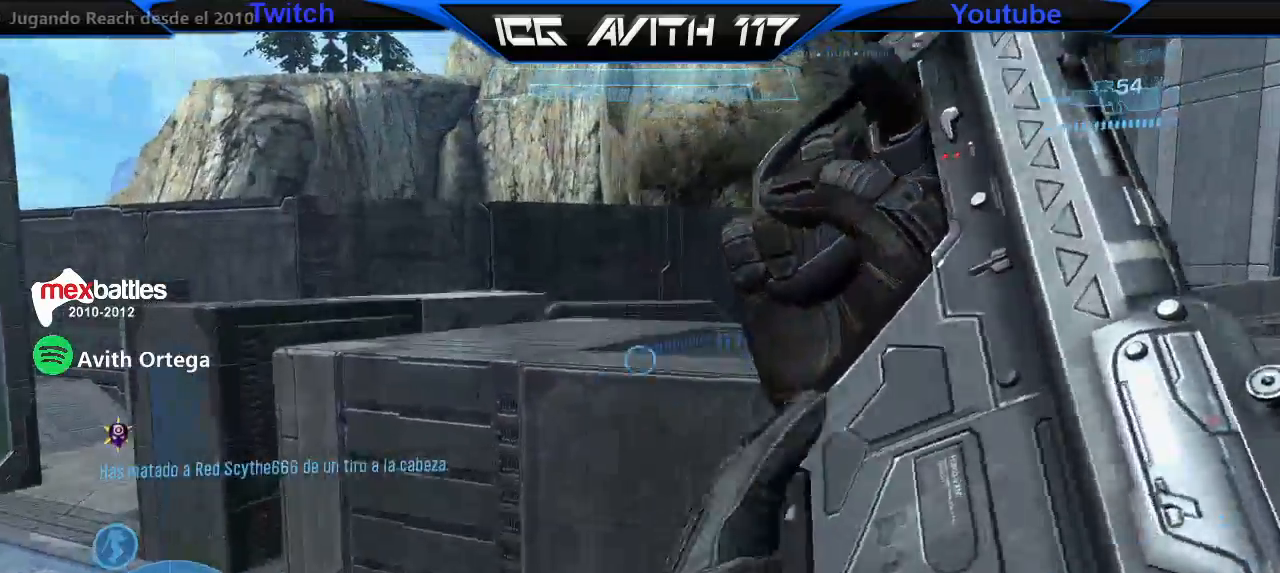
{"dt_ms": 500, "buttons": [], "left_stick": "up", "right_stick": "center", "events": [[67, "A", "down"], [133, "A", "up"], [300, "right_stick", "up-left"], [433, "right_stick", "center"]]}
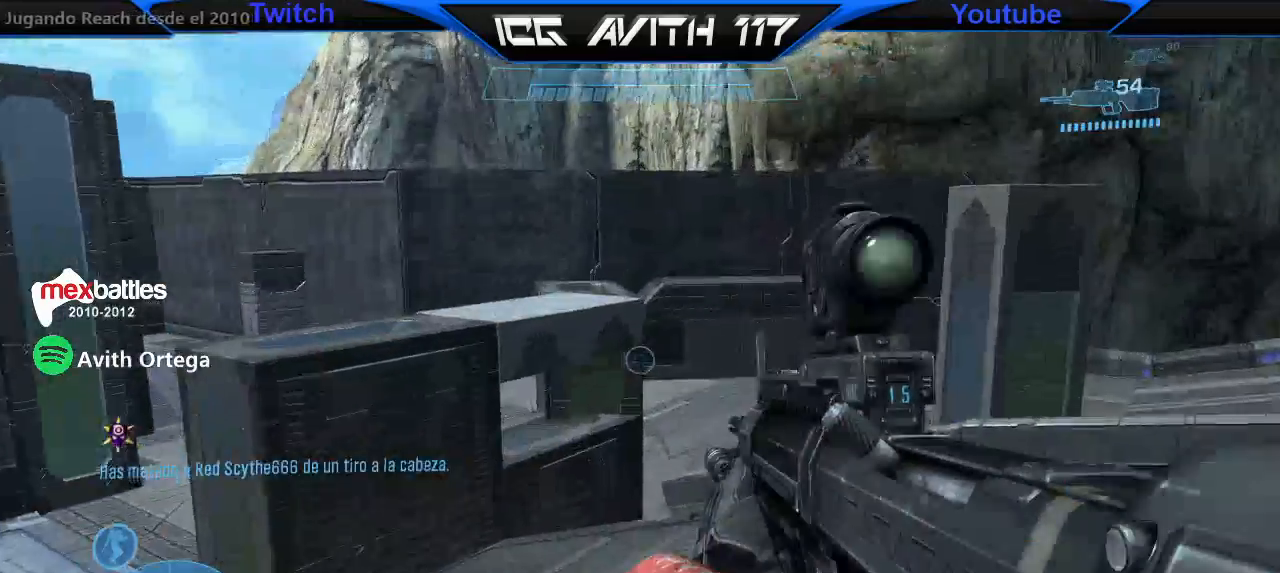
{"dt_ms": 500, "buttons": [], "left_stick": "up-left", "right_stick": "center", "events": [[200, "left_stick", "up-left"], [233, "right_stick", "right"], [400, "right_stick", "center"]]}
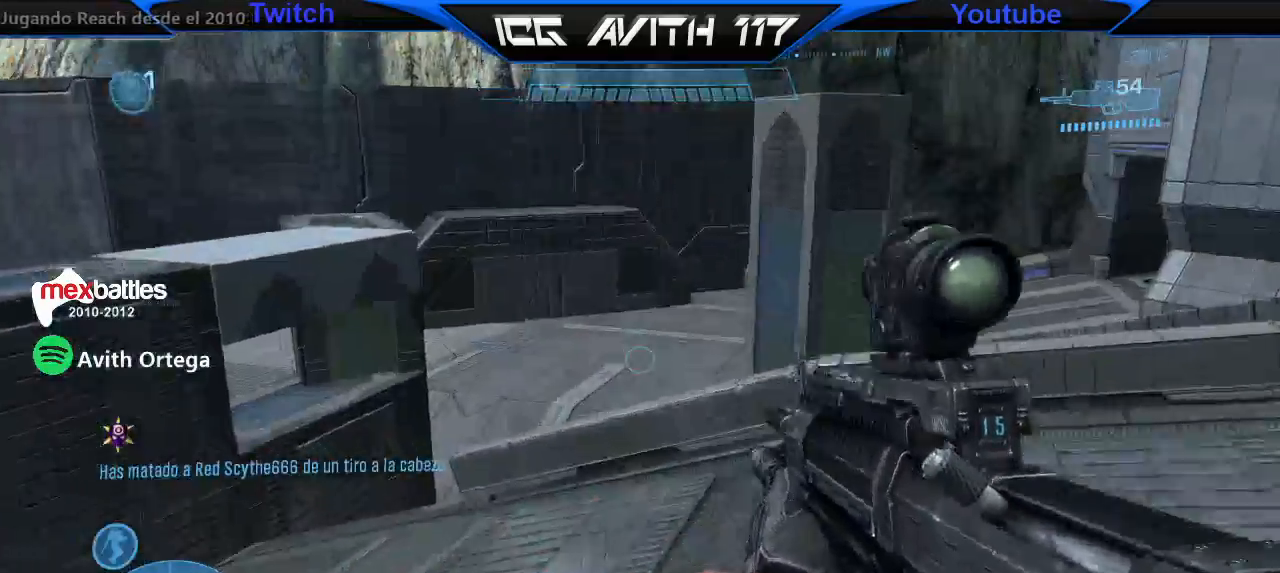
{"dt_ms": 500, "buttons": [], "left_stick": "up-left", "right_stick": "up-right", "events": [[67, "A", "down"], [133, "A", "up"], [267, "right_stick", "right"], [367, "right_stick", "up-right"]]}
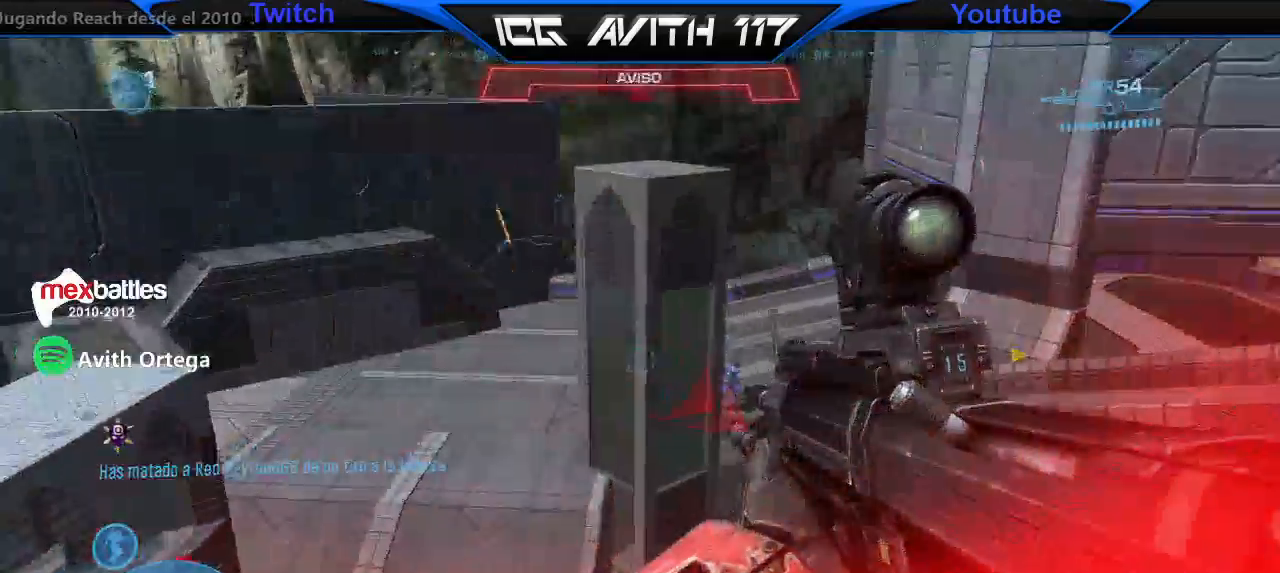
{"dt_ms": 500, "buttons": ["R2"], "left_stick": "down-left", "right_stick": "up", "events": [[33, "left_stick", "left"], [33, "right_stick", "center"], [167, "right_stick", "up"], [333, "left_stick", "down-left"], [333, "right_stick", "right"], [467, "R2", "down"], [467, "right_stick", "up"]]}
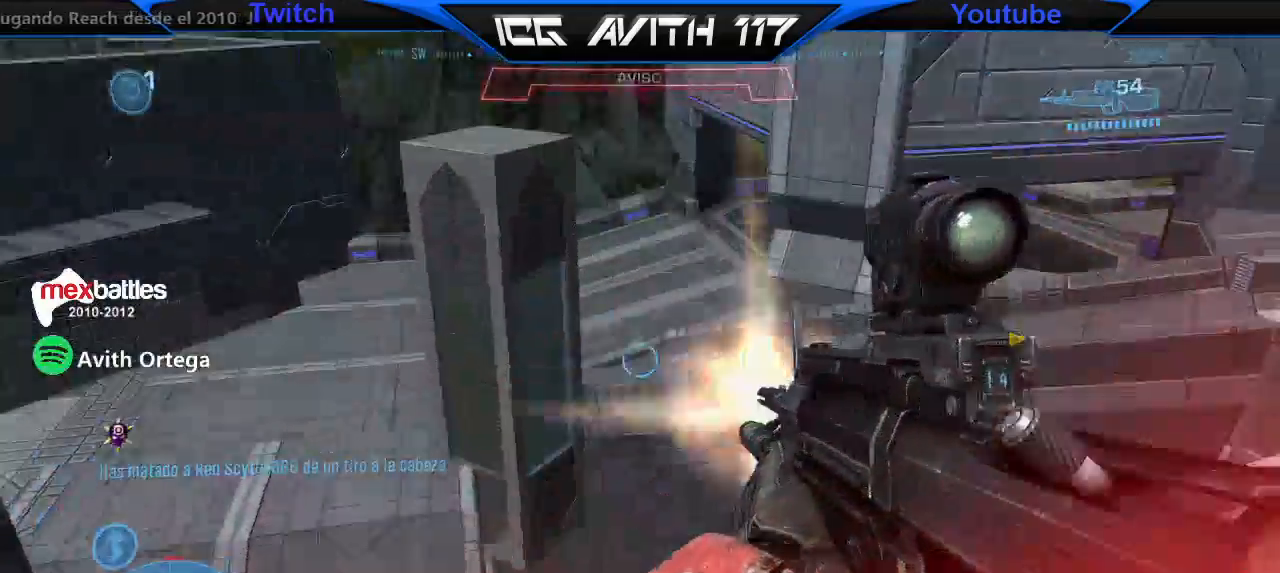
{"dt_ms": 500, "buttons": ["L2"], "left_stick": "down-left", "right_stick": "up-left", "events": [[33, "R2", "up"], [67, "right_stick", "center"], [333, "right_stick", "left"], [400, "right_stick", "up-left"], [467, "L2", "down"]]}
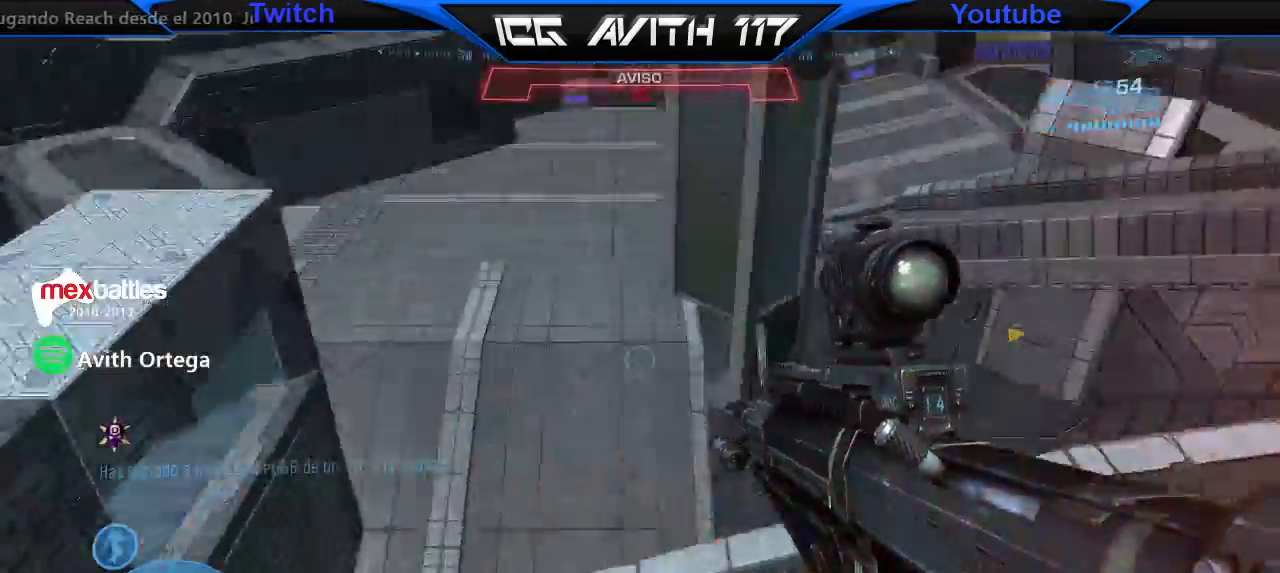
{"dt_ms": 500, "buttons": ["L3"], "left_stick": "down-left", "right_stick": "right", "events": [[67, "L2", "up"], [100, "left_stick", "center"], [100, "right_stick", "down-right"], [267, "L3", "down"], [300, "right_stick", "down-left"], [400, "left_stick", "down-left"], [400, "right_stick", "right"]]}
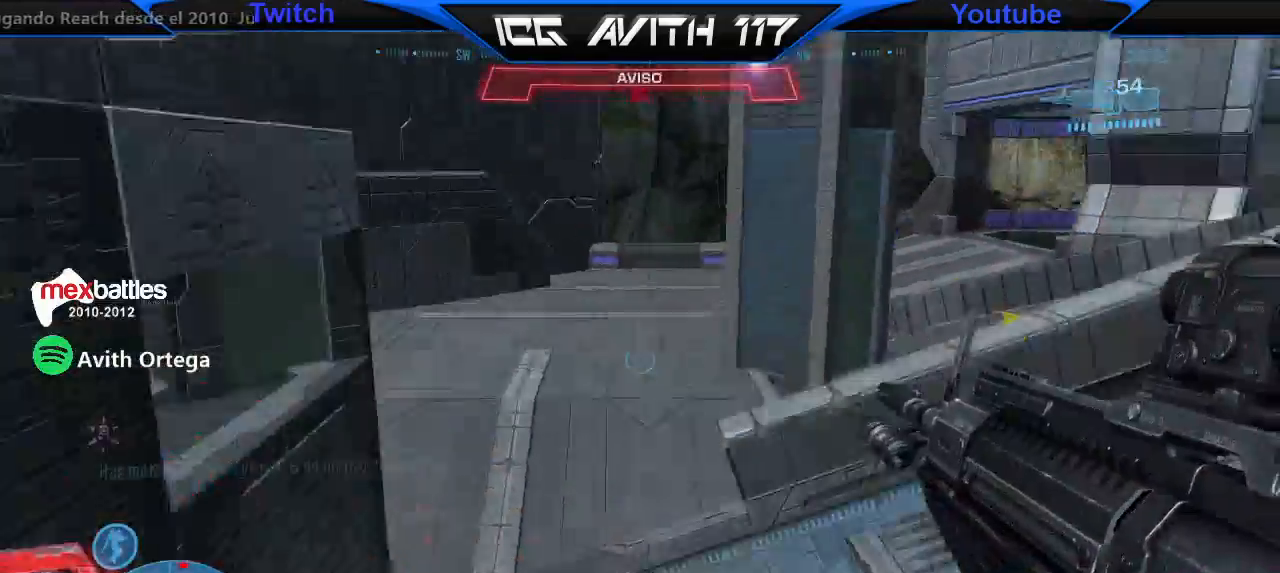
{"dt_ms": 500, "buttons": ["L3"], "left_stick": "center", "right_stick": "down-right", "events": [[33, "right_stick", "center"], [133, "right_stick", "down"], [233, "left_stick", "center"], [433, "right_stick", "down-right"]]}
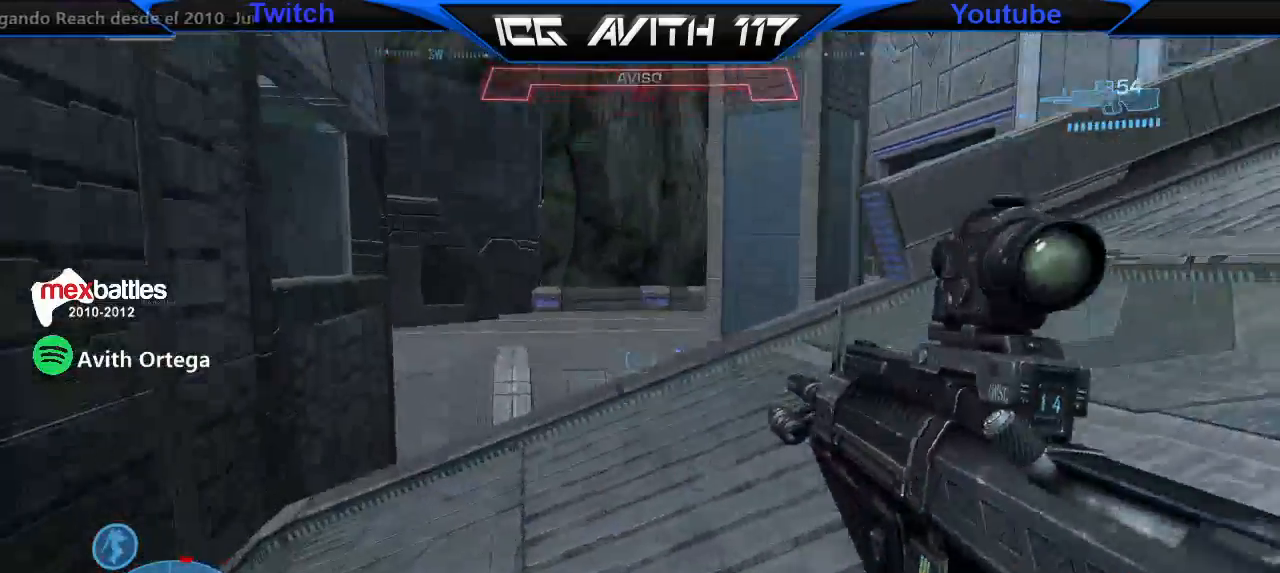
{"dt_ms": 1000, "buttons": ["R2"], "left_stick": "up", "right_stick": "center"}
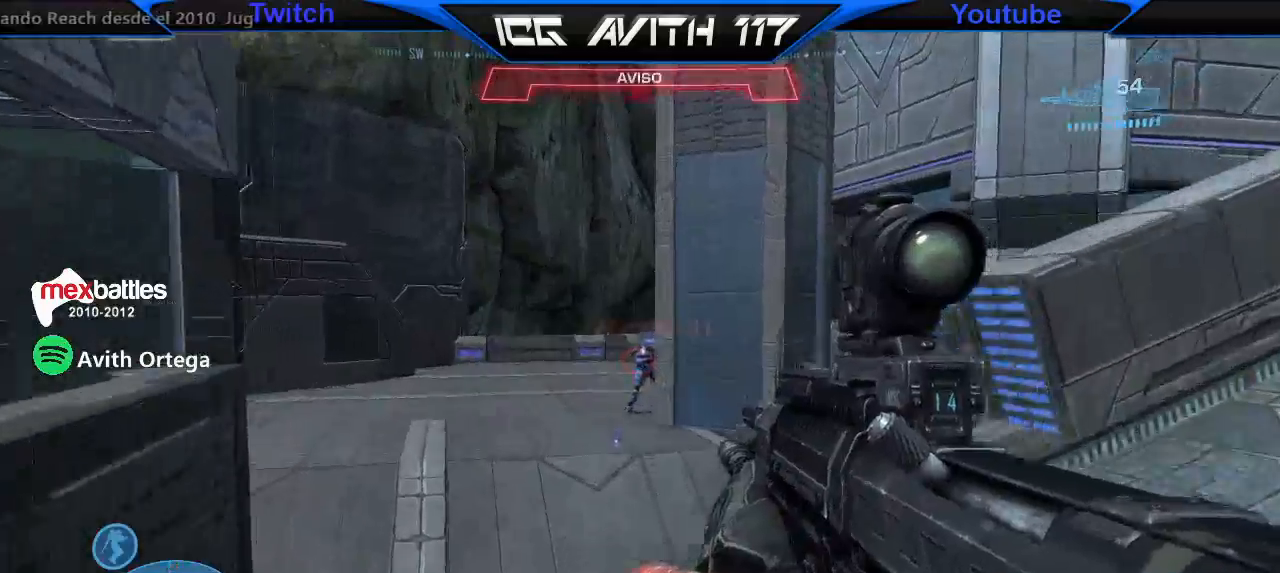
{"dt_ms": 500, "buttons": ["X"], "left_stick": "up-right", "right_stick": "right", "events": [[67, "R2", "up"], [100, "left_stick", "right"], [267, "right_stick", "right"], [400, "X", "down"], [467, "left_stick", "up-right"]]}
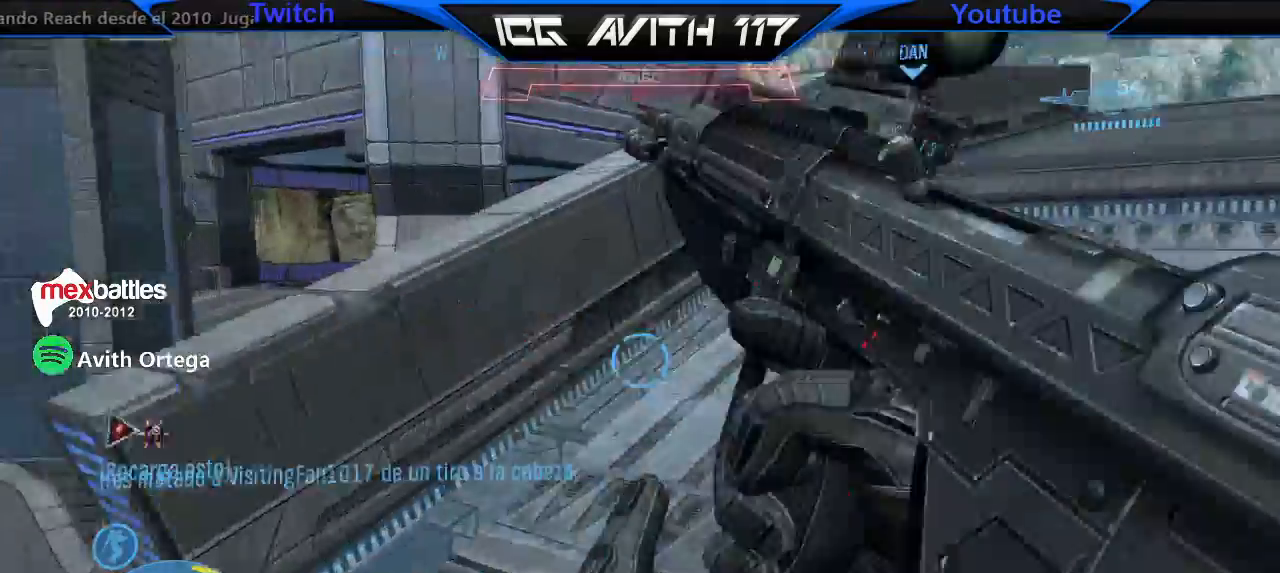
{"dt_ms": 500, "buttons": [], "left_stick": "up-right", "right_stick": "center", "events": [[67, "X", "up"], [500, "right_stick", "center"]]}
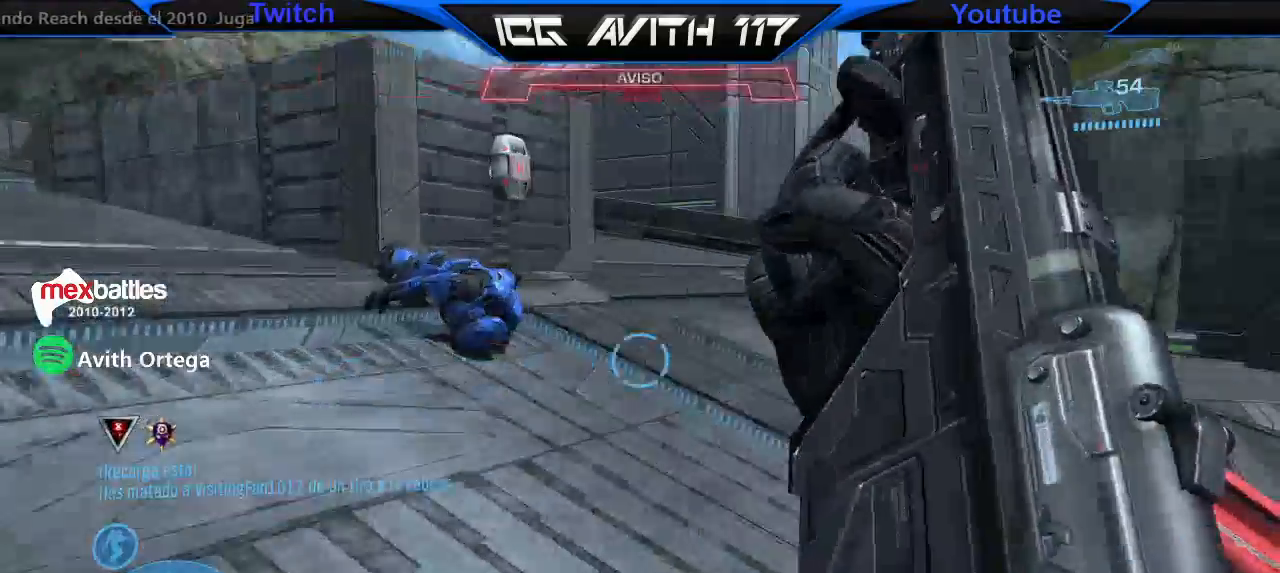
{"dt_ms": 1000, "buttons": [], "left_stick": "up", "right_stick": "center"}
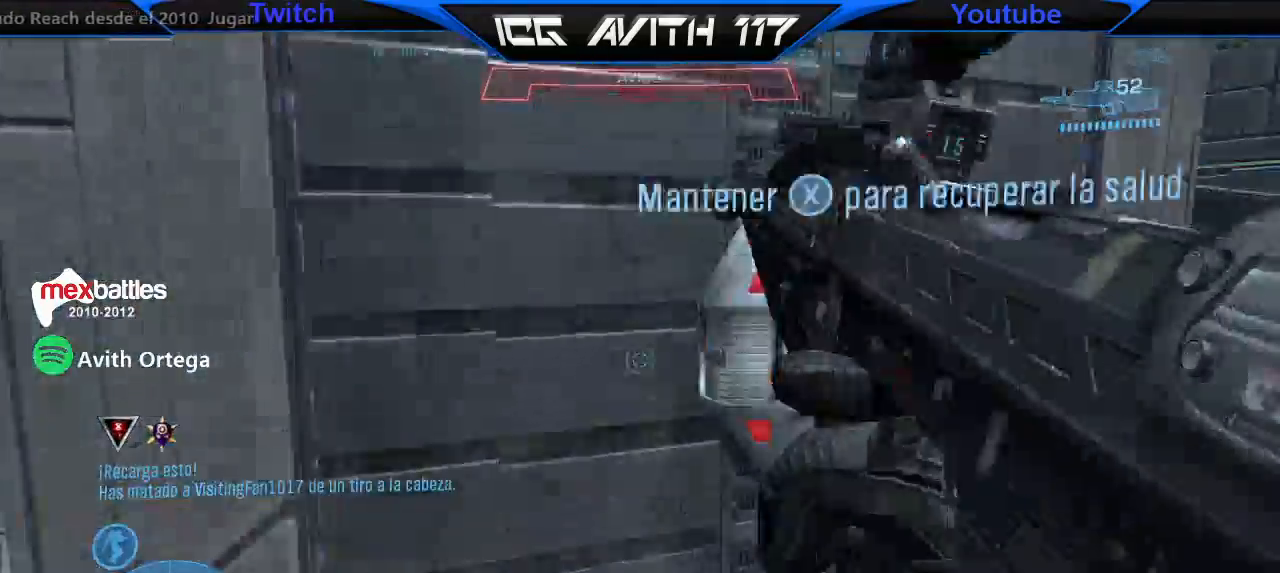
{"dt_ms": 500, "buttons": [], "left_stick": "right", "right_stick": "center", "events": [[33, "R1", "down"], [67, "X", "down"], [67, "left_stick", "up-right"], [133, "R1", "up"], [233, "left_stick", "right"], [400, "X", "up"]]}
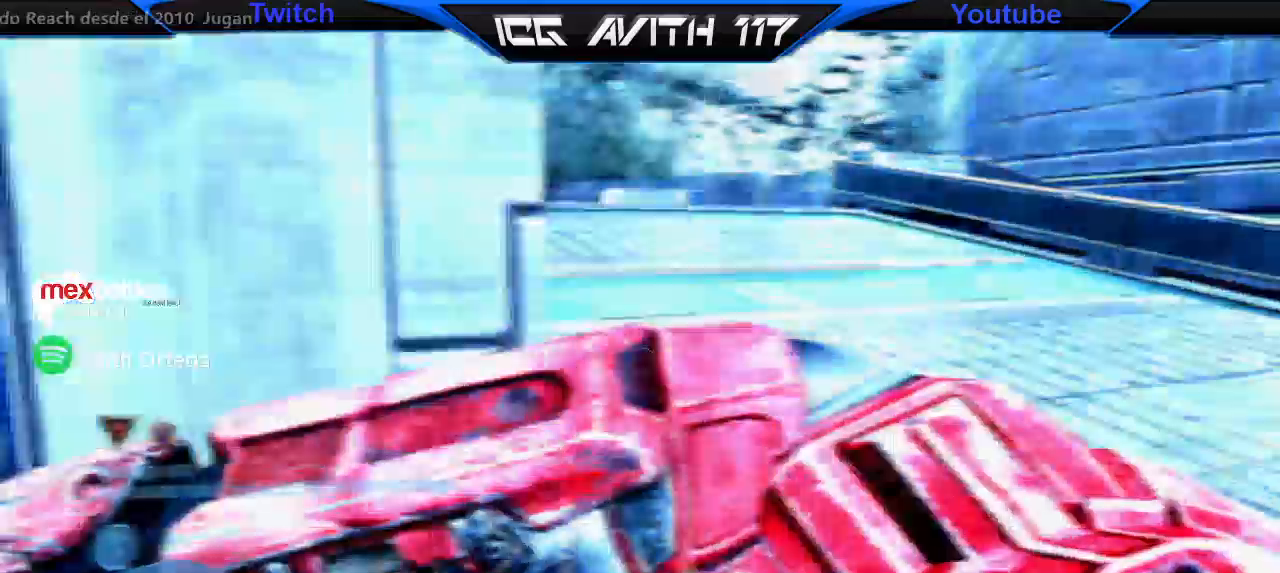
{"dt_ms": 500, "buttons": [], "left_stick": "up", "right_stick": "left", "events": [[33, "left_stick", "up-right"], [33, "right_stick", "down"], [267, "right_stick", "down-left"], [367, "left_stick", "up"], [467, "right_stick", "left"]]}
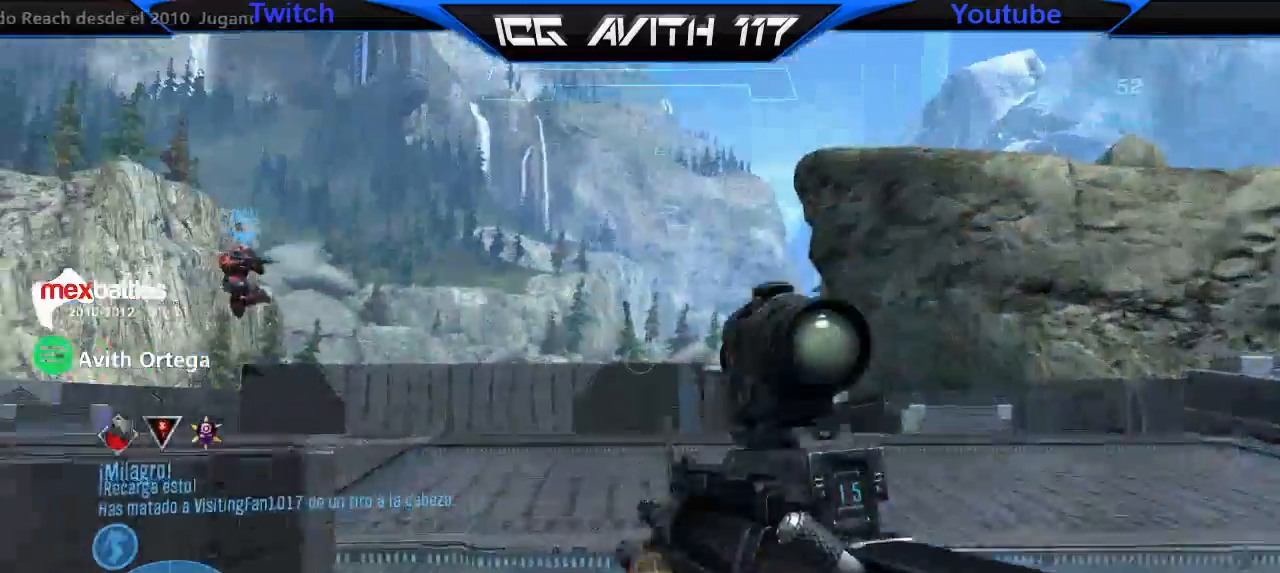
{"dt_ms": 500, "buttons": ["Y"], "left_stick": "up", "right_stick": "center", "events": [[100, "right_stick", "center"], [200, "A", "down"], [267, "A", "up"], [367, "Y", "down"], [433, "Y", "up"], [500, "Y", "down"]]}
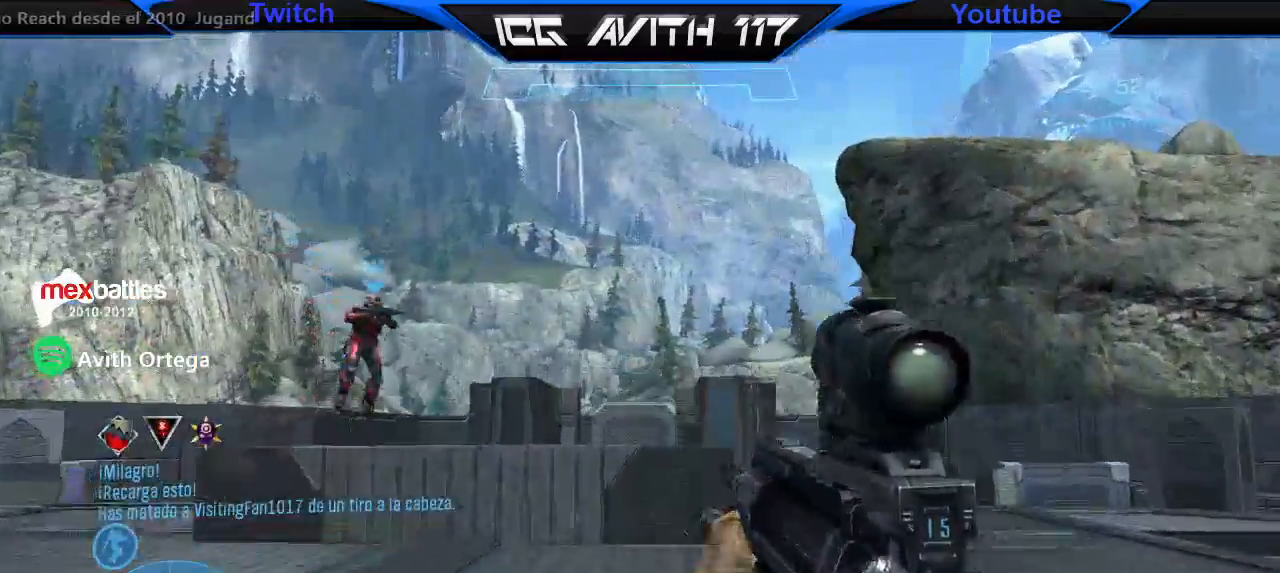
{"dt_ms": 500, "buttons": [], "left_stick": "up", "right_stick": "up", "events": [[67, "Y", "up"], [333, "right_stick", "up"]]}
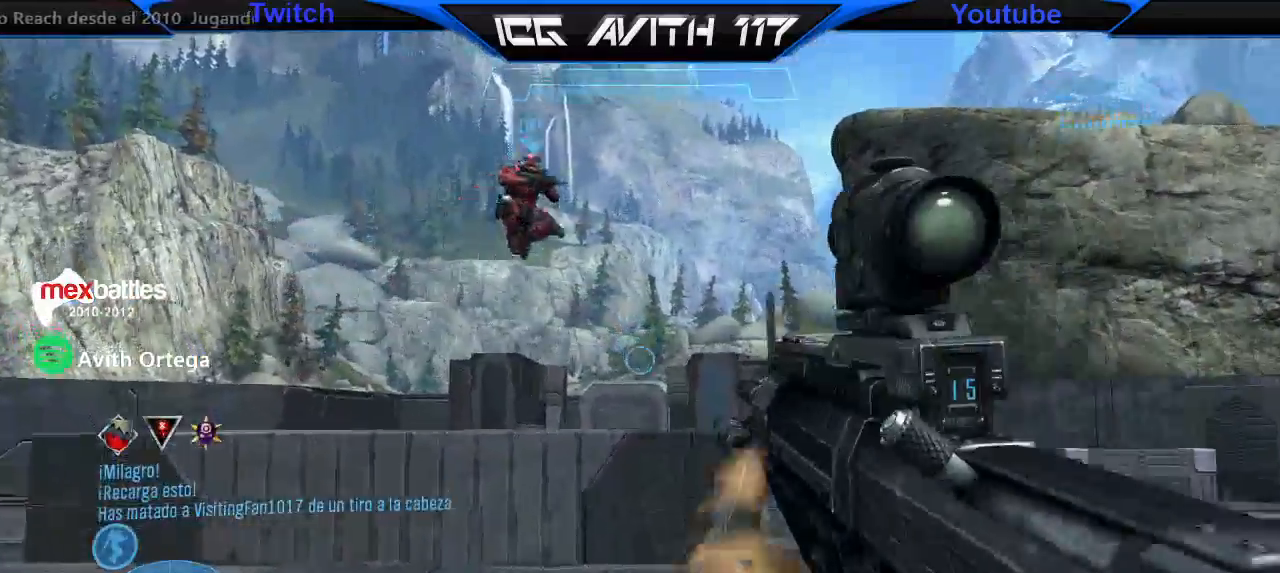
{"dt_ms": 500, "buttons": ["Y"], "left_stick": "up", "right_stick": "center", "events": [[167, "right_stick", "center"], [267, "A", "down"], [300, "A", "up"], [467, "Y", "down"]]}
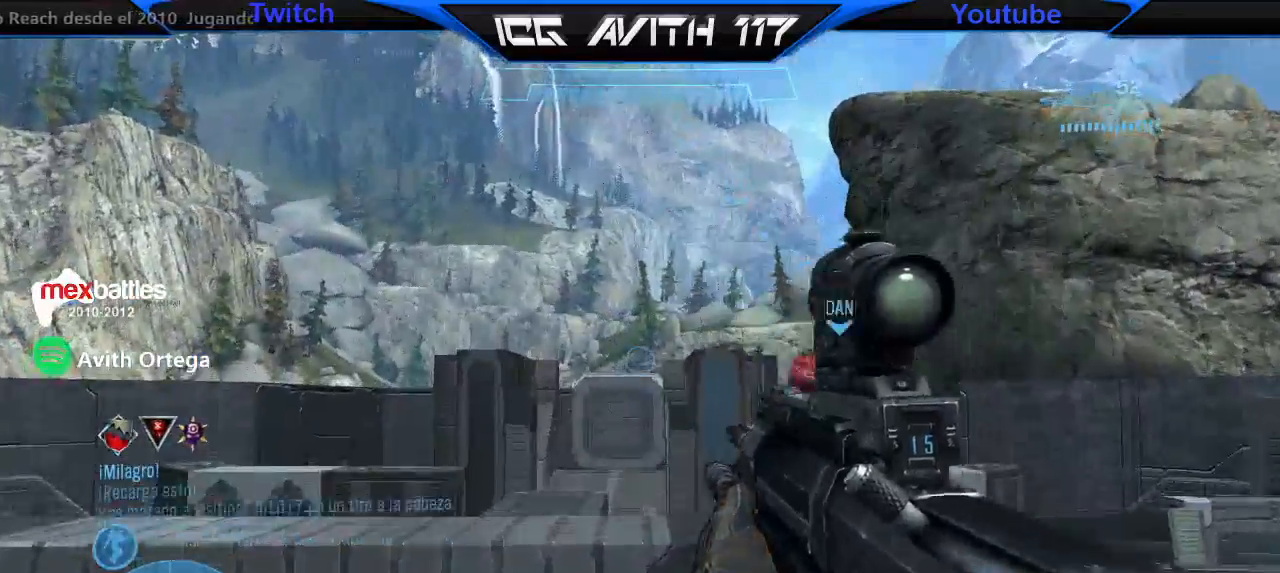
{"dt_ms": 500, "buttons": [], "left_stick": "center", "right_stick": "up", "events": [[33, "Y", "up"], [67, "Y", "down"], [133, "left_stick", "left"], [167, "Y", "up"], [333, "left_stick", "center"], [367, "right_stick", "up"]]}
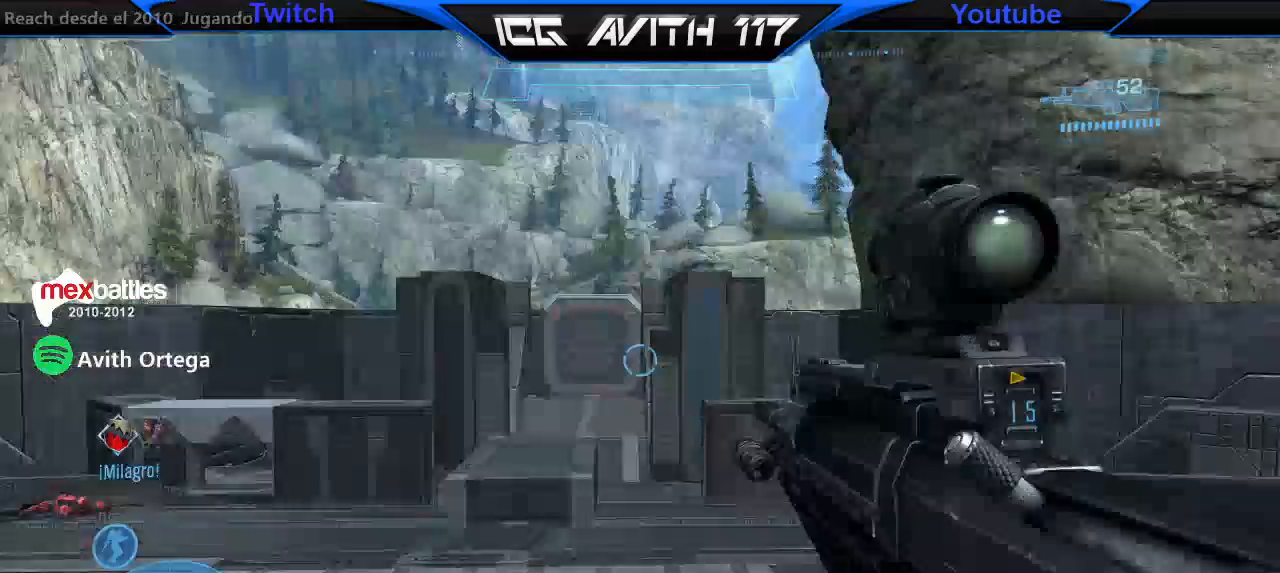
{"dt_ms": 500, "buttons": [], "left_stick": "right", "right_stick": "right", "events": [[67, "left_stick", "up-left"], [167, "right_stick", "center"], [267, "Y", "down"], [333, "Y", "up"], [333, "left_stick", "right"], [467, "right_stick", "right"]]}
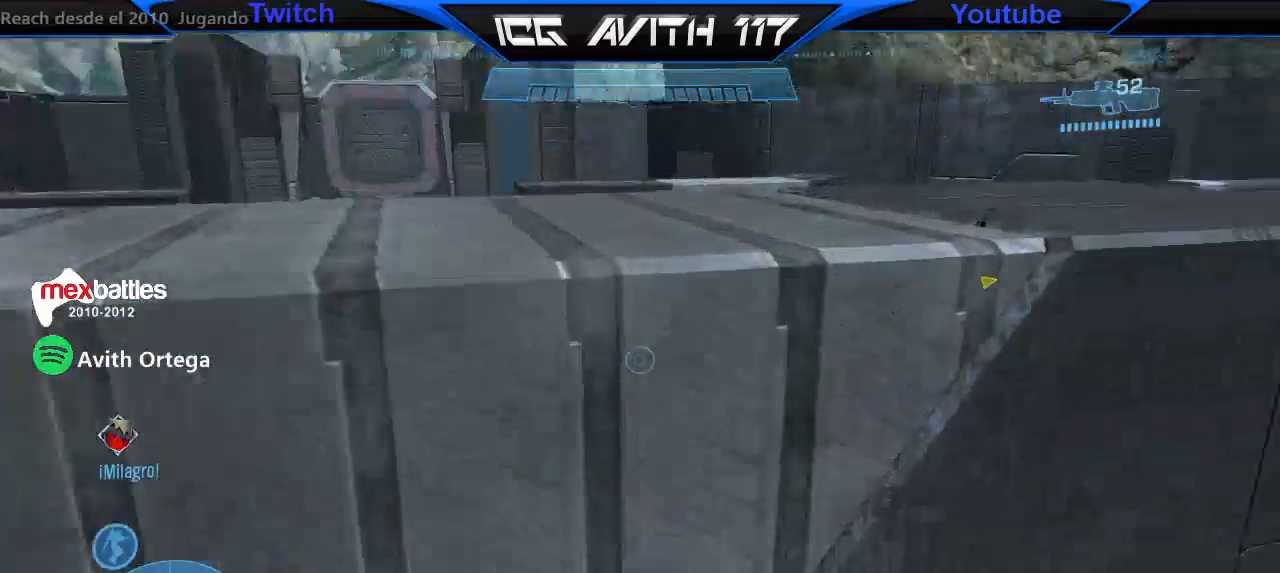
{"dt_ms": 500, "buttons": ["Y"], "left_stick": "up", "right_stick": "center", "events": [[33, "left_stick", "up-right"], [367, "left_stick", "center"], [433, "right_stick", "center"], [467, "Y", "down"], [467, "left_stick", "up"]]}
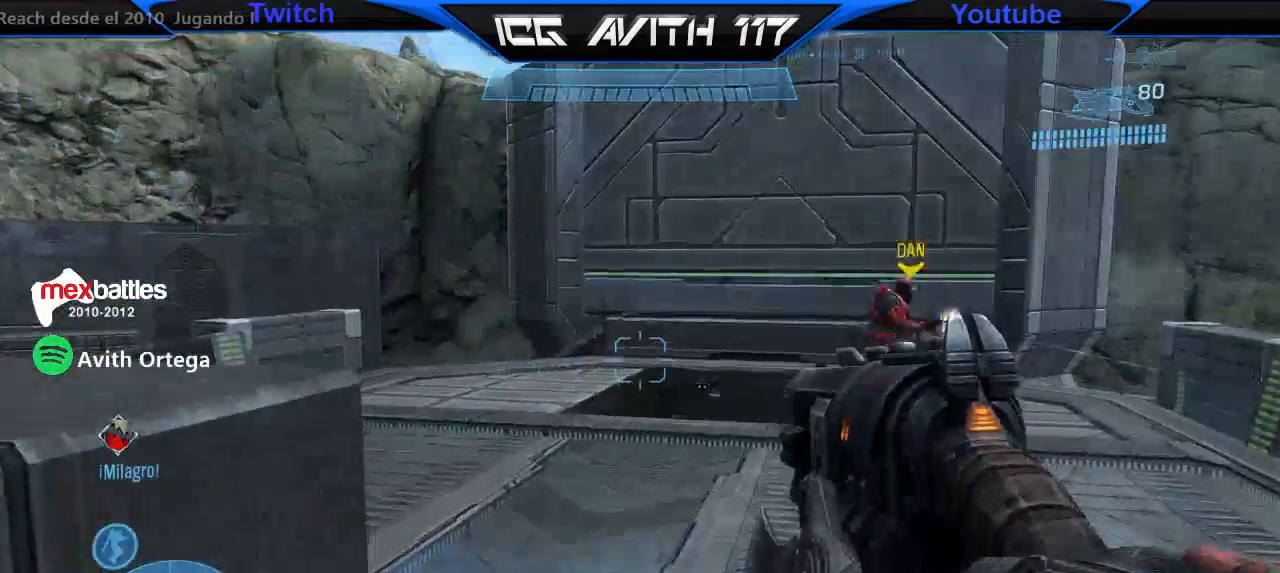
{"dt_ms": 500, "buttons": [], "left_stick": "up", "right_stick": "center", "events": [[33, "Y", "up"], [400, "A", "down"], [433, "A", "up"]]}
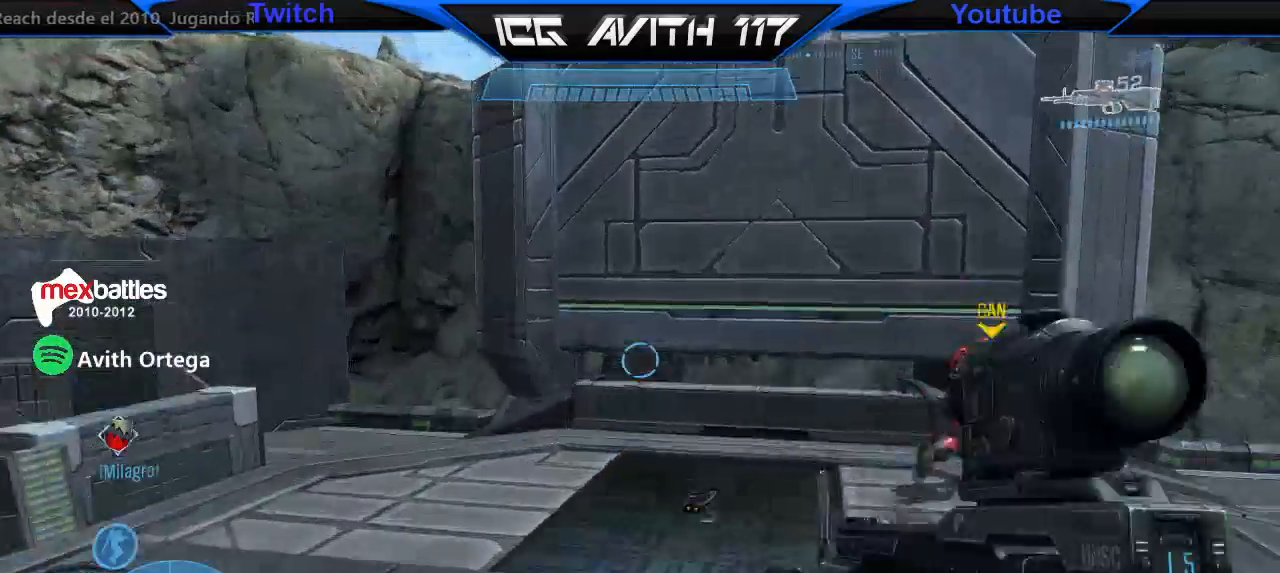
{"dt_ms": 500, "buttons": [], "left_stick": "right", "right_stick": "up", "events": [[67, "right_stick", "right"], [300, "left_stick", "left"], [400, "left_stick", "right"], [467, "right_stick", "up"]]}
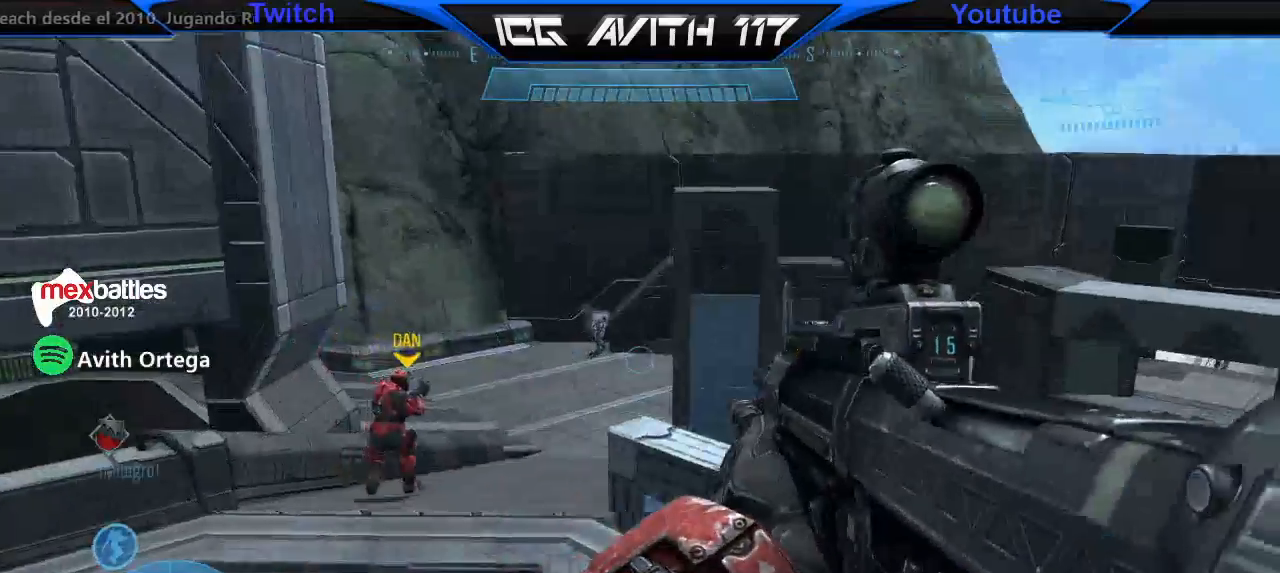
{"dt_ms": 500, "buttons": ["R2"], "left_stick": "up-left", "right_stick": "center", "events": [[33, "right_stick", "center"], [67, "left_stick", "up-left"], [200, "left_stick", "center"], [300, "left_stick", "up-right"], [367, "right_stick", "down"], [467, "R2", "down"], [467, "left_stick", "up-left"], [500, "right_stick", "center"]]}
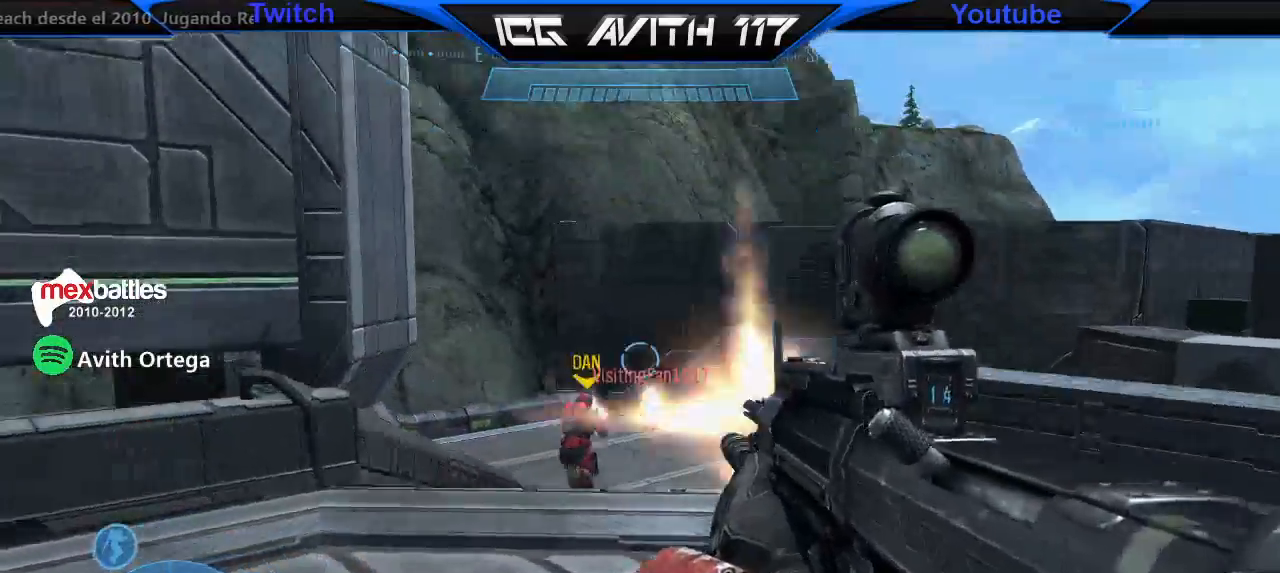
{"dt_ms": 500, "buttons": ["R2"], "left_stick": "left", "right_stick": "up", "events": [[67, "left_stick", "right"], [100, "R2", "up"], [167, "R3", "down"], [267, "R3", "up"], [300, "right_stick", "up-right"], [433, "R2", "down"], [433, "right_stick", "up"], [500, "left_stick", "left"]]}
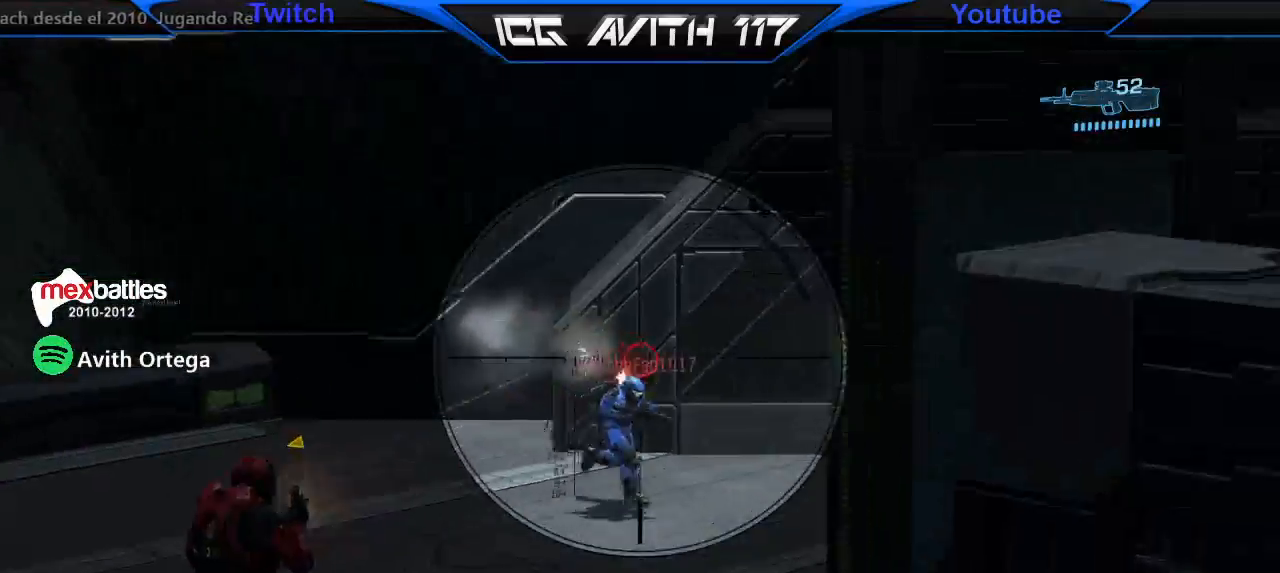
{"dt_ms": 500, "buttons": ["R3"], "left_stick": "up-right", "right_stick": "center", "events": [[33, "R2", "up"], [33, "right_stick", "center"], [133, "left_stick", "center"], [200, "right_stick", "up"], [333, "R2", "down"], [333, "left_stick", "up-right"], [333, "right_stick", "center"], [400, "R2", "up"], [467, "R3", "down"]]}
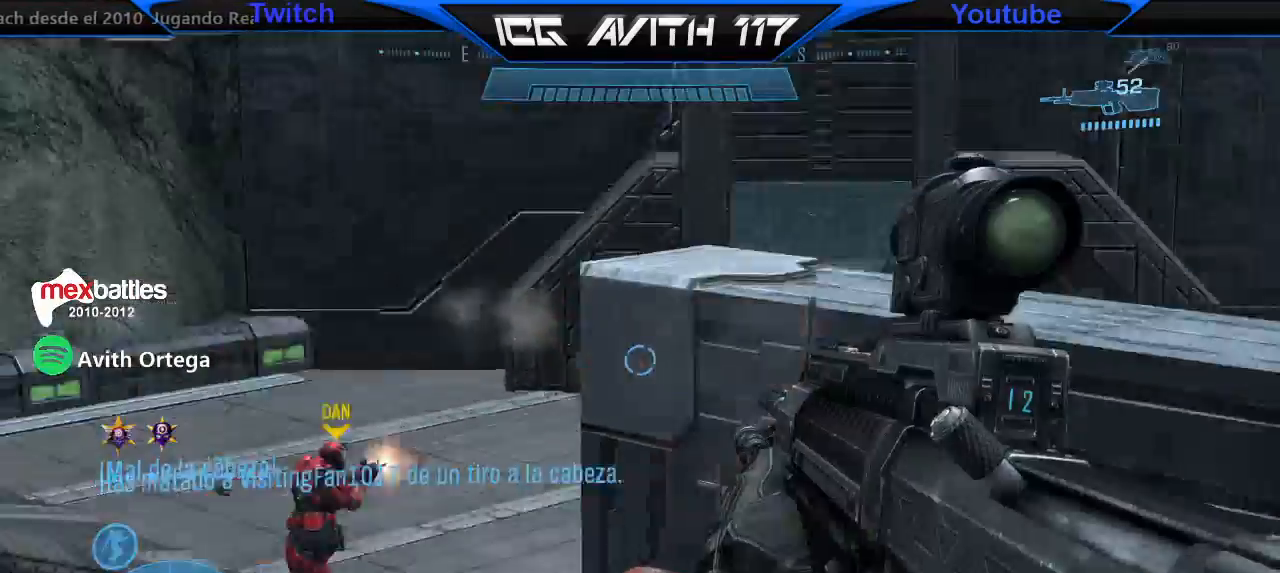
{"dt_ms": 500, "buttons": [], "left_stick": "up", "right_stick": "up-right", "events": [[67, "R3", "up"], [67, "right_stick", "up-right"], [233, "A", "down"], [233, "right_stick", "center"], [267, "A", "up"], [467, "right_stick", "up-right"], [500, "left_stick", "up"]]}
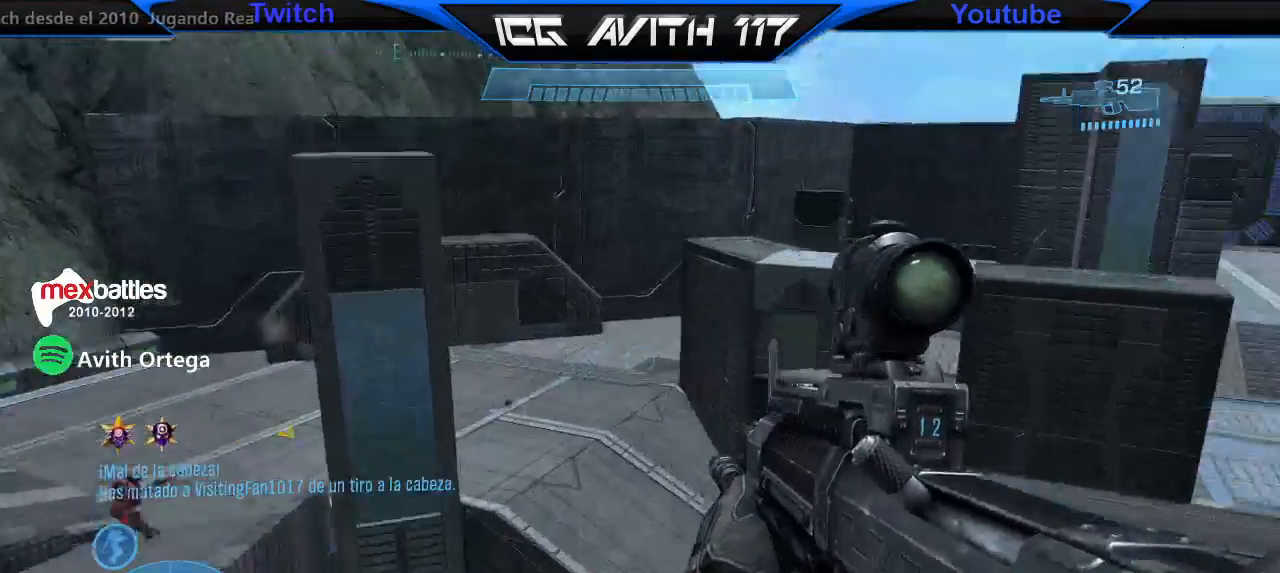
{"dt_ms": 500, "buttons": [], "left_stick": "up-right", "right_stick": "center"}